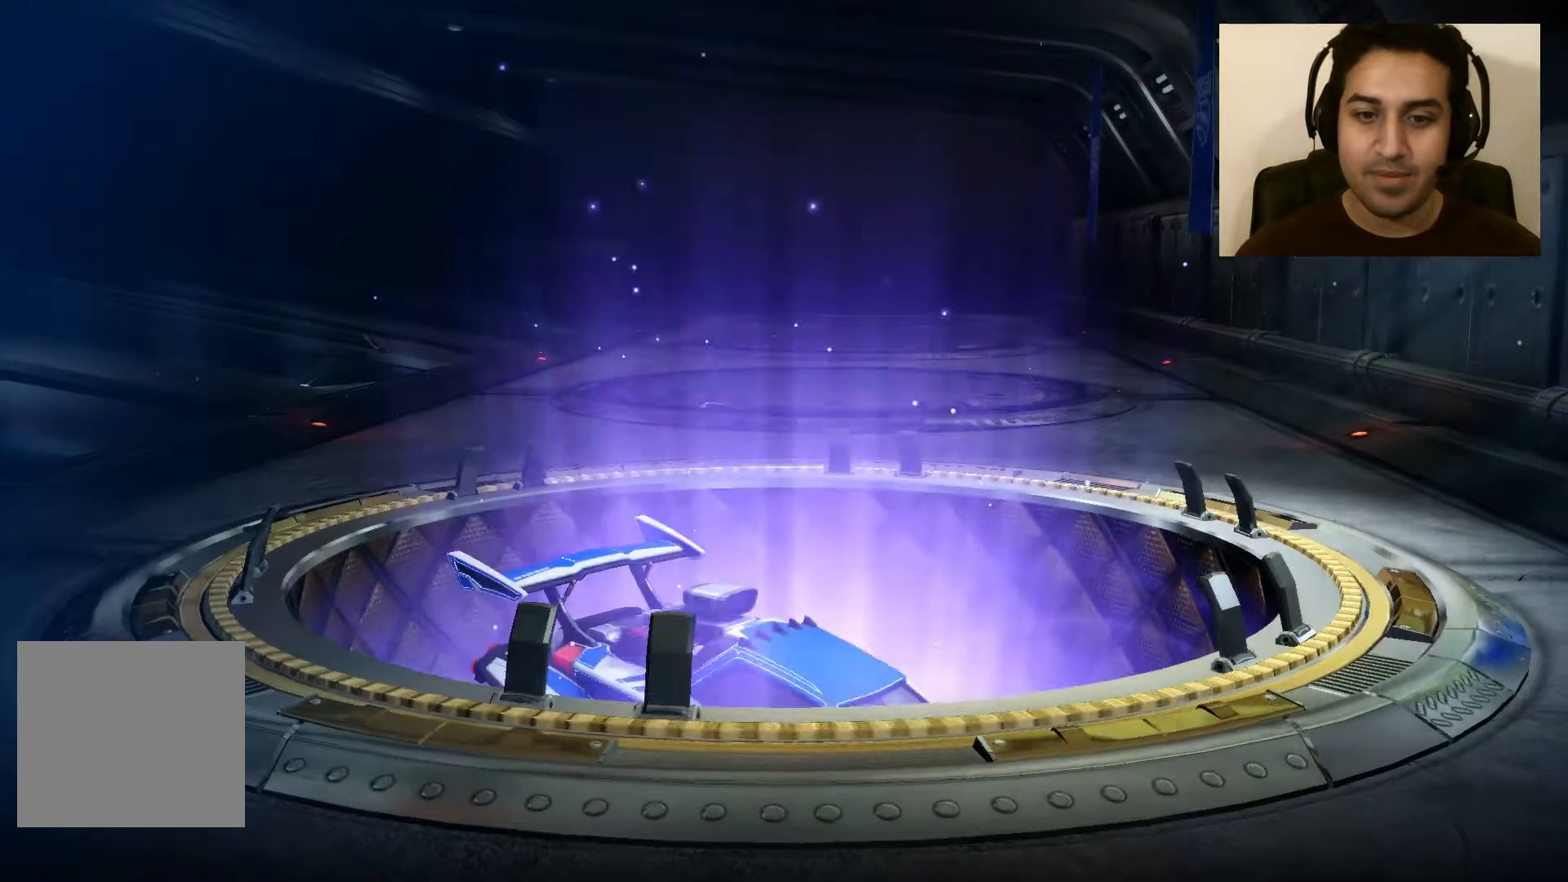
Gameplay with a controller (Xbox layout); each line is a JSON object with the inputs held at the frame after it. "events" lists button and stick changes between this image and that frame as [ms after this image, input, new state], when the widget could be followed in between.
{"buttons": [], "left_stick": "center", "right_stick": "down-right", "events": [[33, "right_stick", "right"], [267, "right_stick", "down-right"]]}
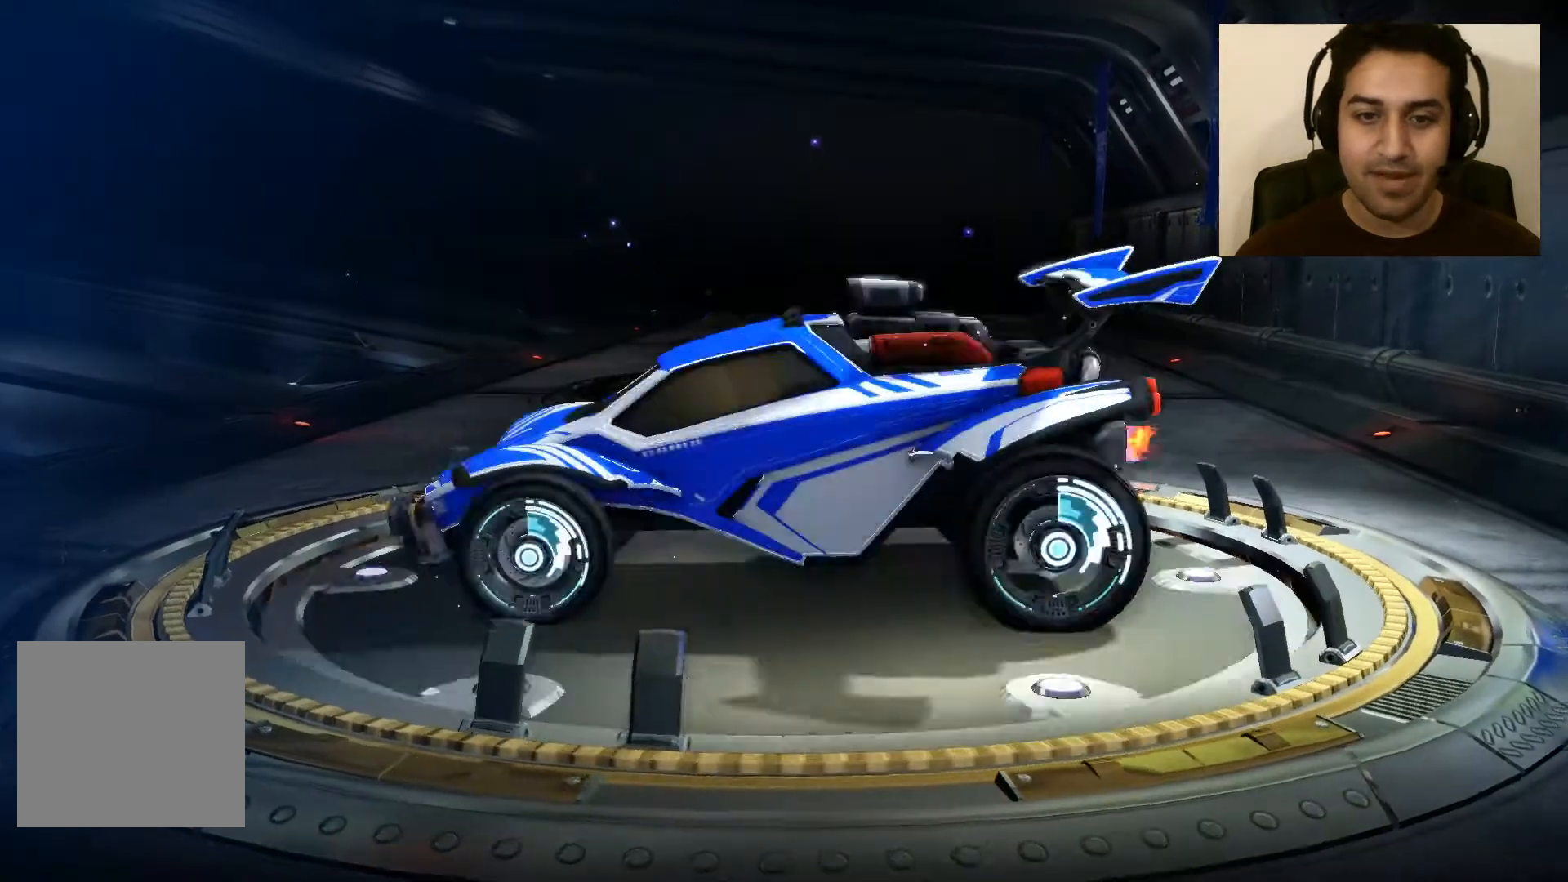
{"buttons": [], "left_stick": "center", "right_stick": "center", "events": [[201, "right_stick", "center"]]}
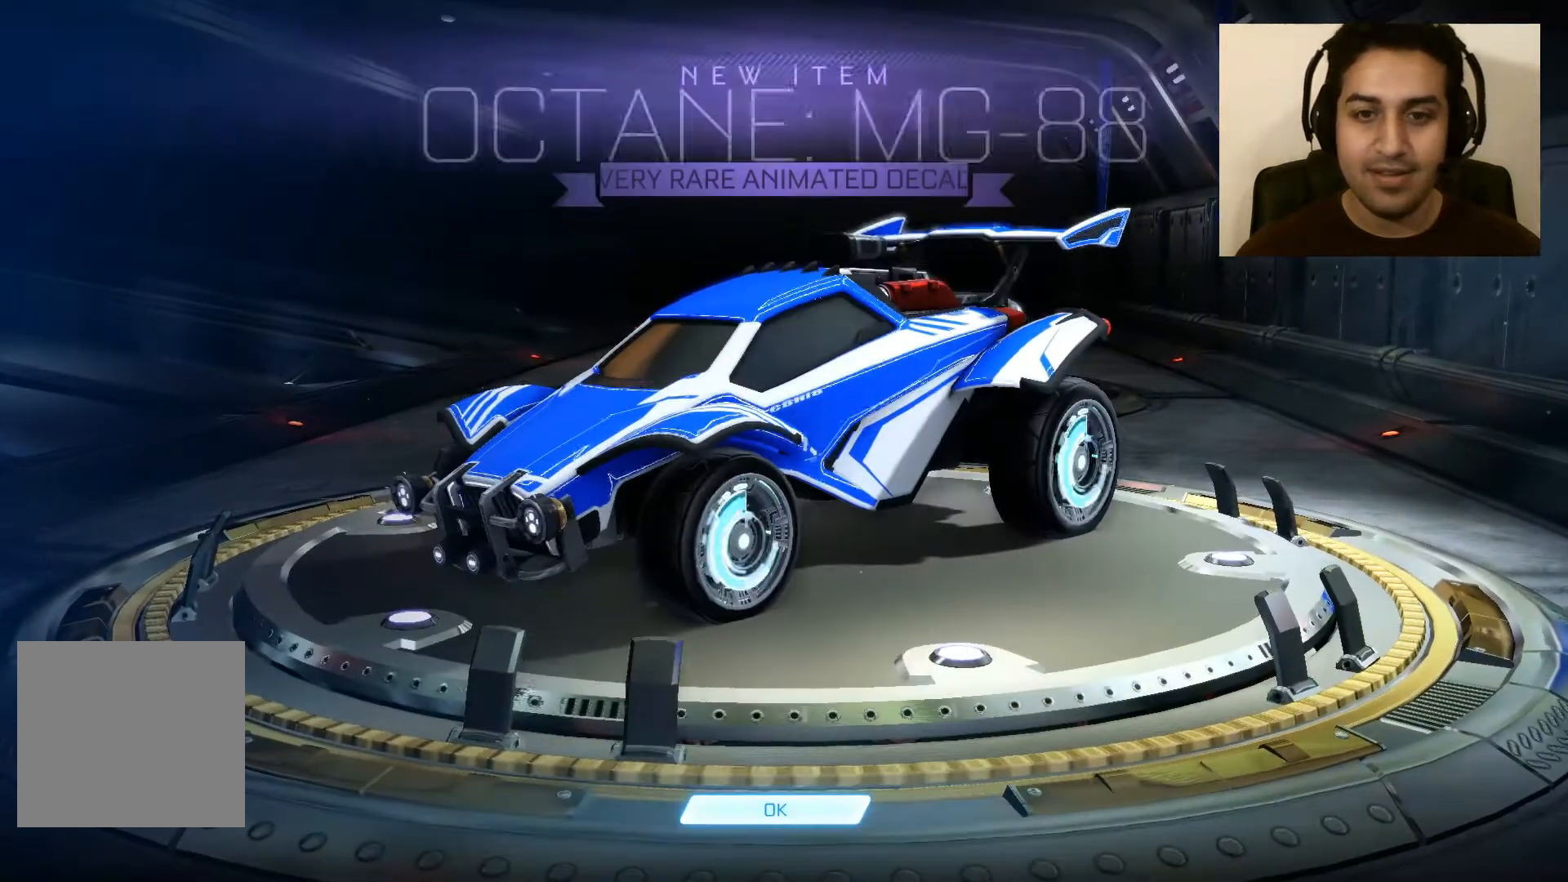
{"buttons": [], "left_stick": "center", "right_stick": "center", "events": []}
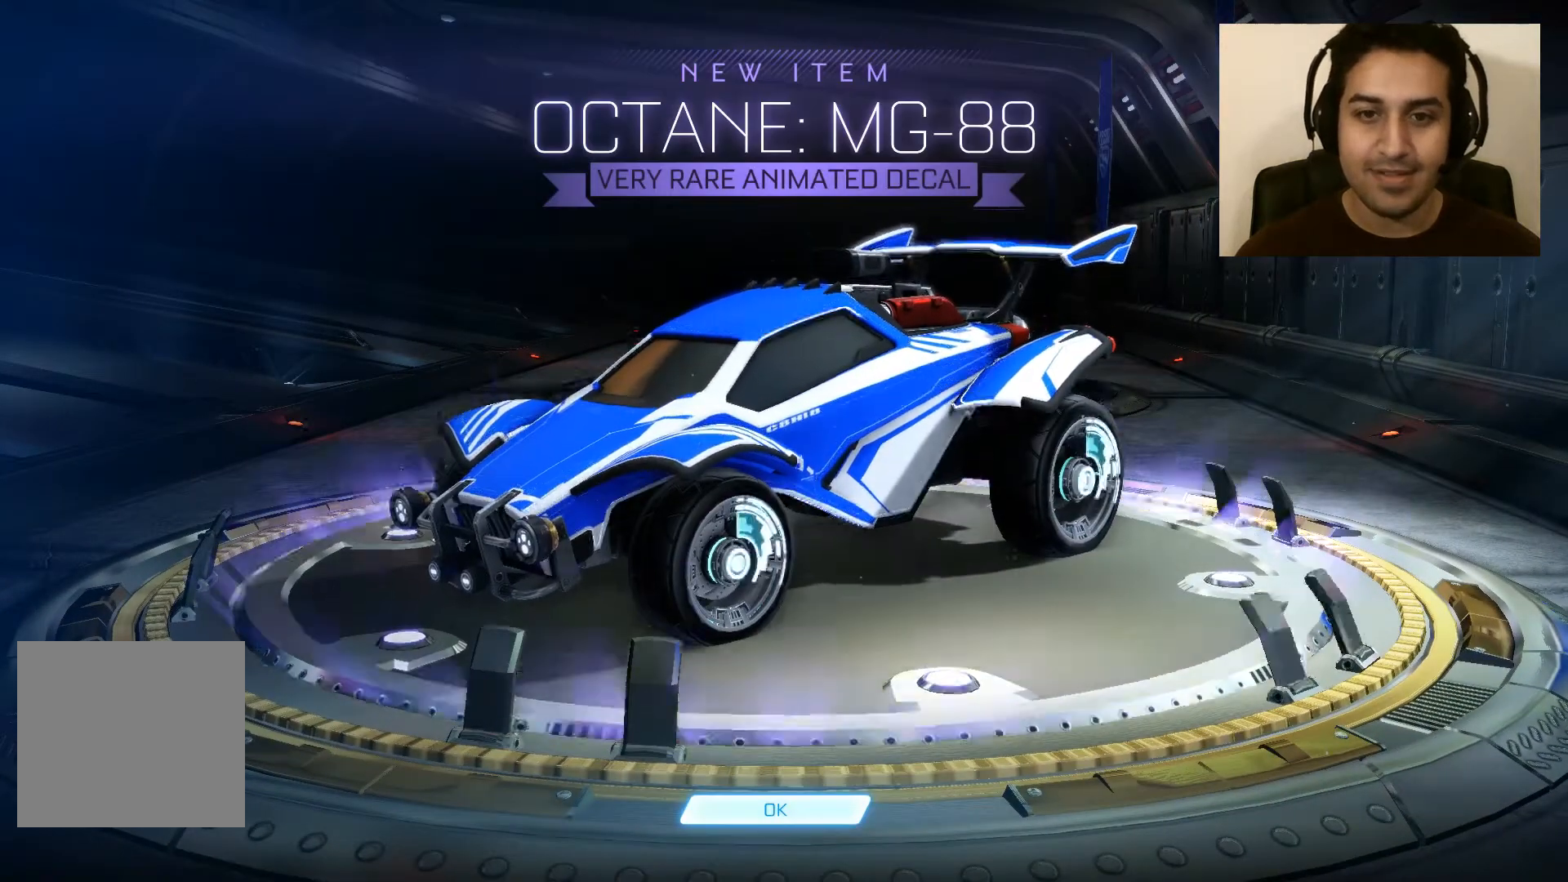
{"buttons": [], "left_stick": "center", "right_stick": "center", "events": []}
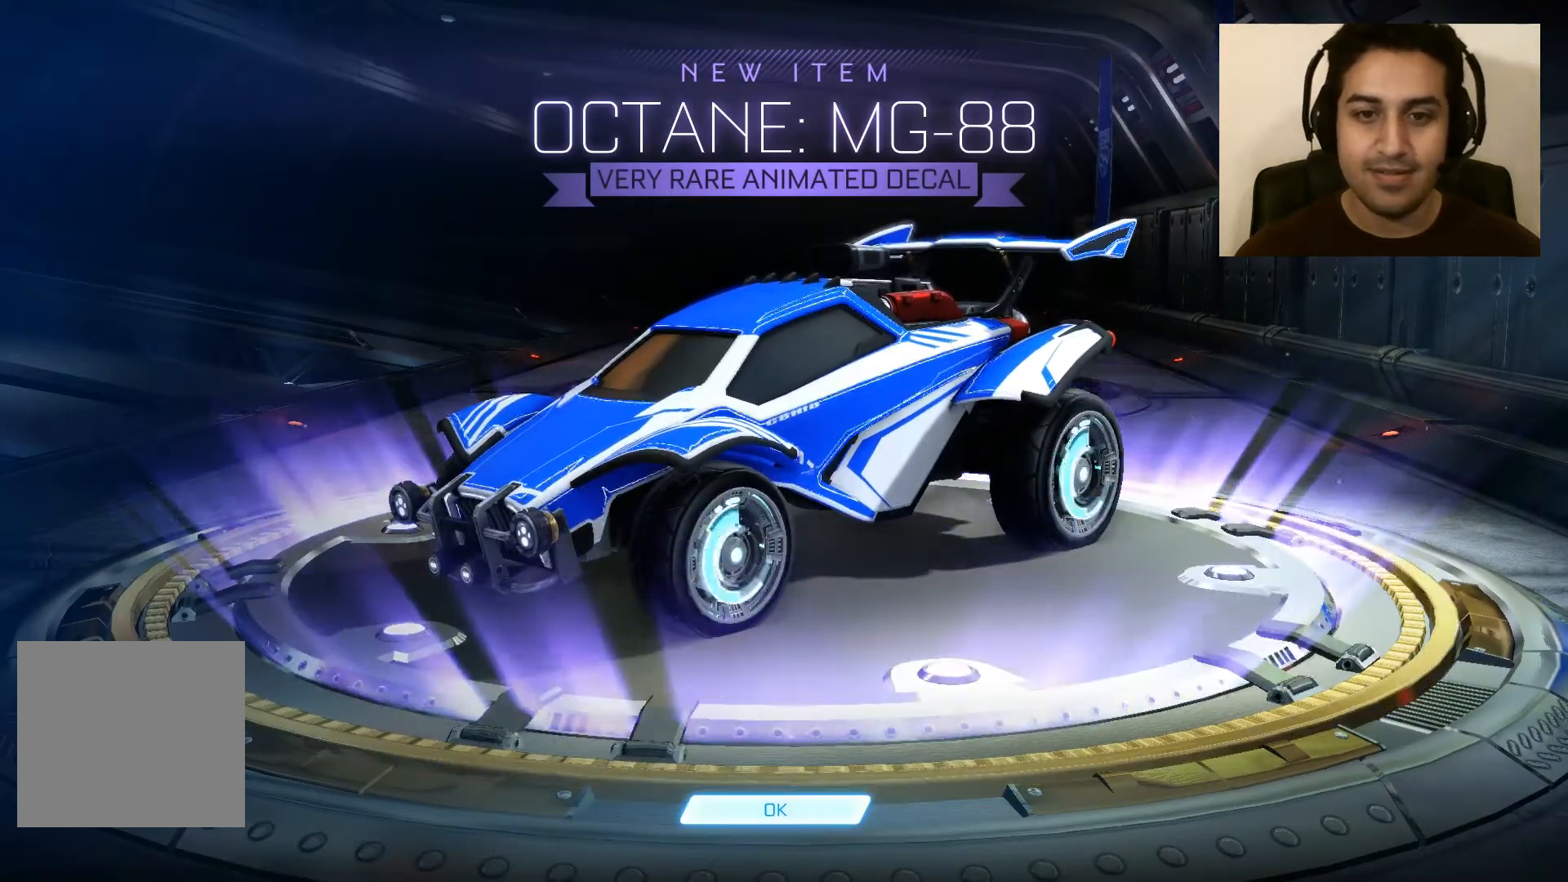
{"buttons": [], "left_stick": "center", "right_stick": "center", "events": [[200, "A", "down"], [400, "A", "up"]]}
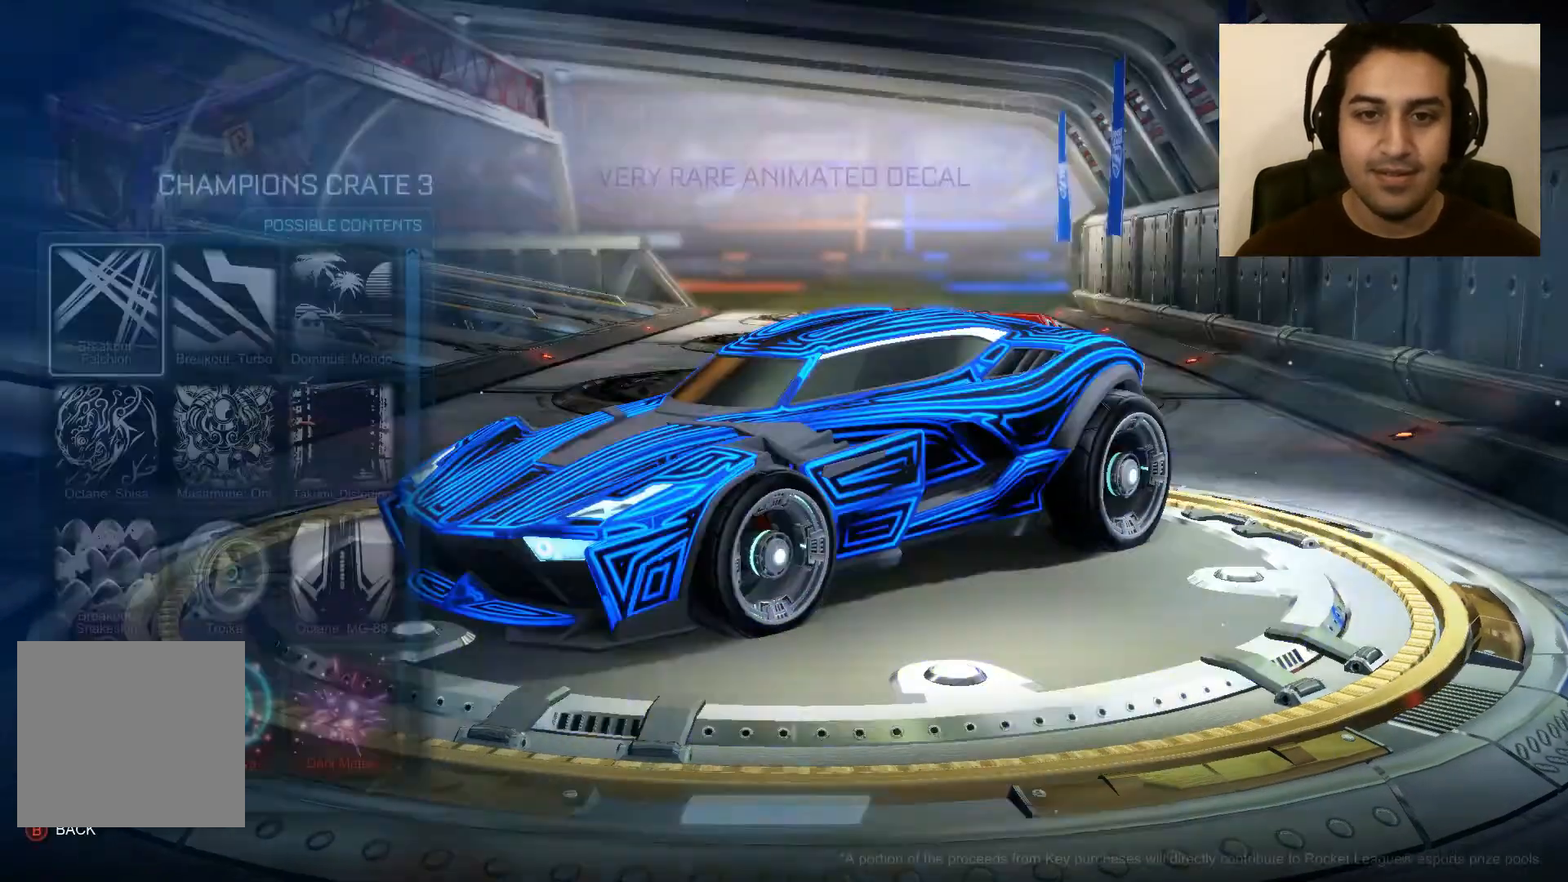
{"buttons": [], "left_stick": "center", "right_stick": "center", "events": []}
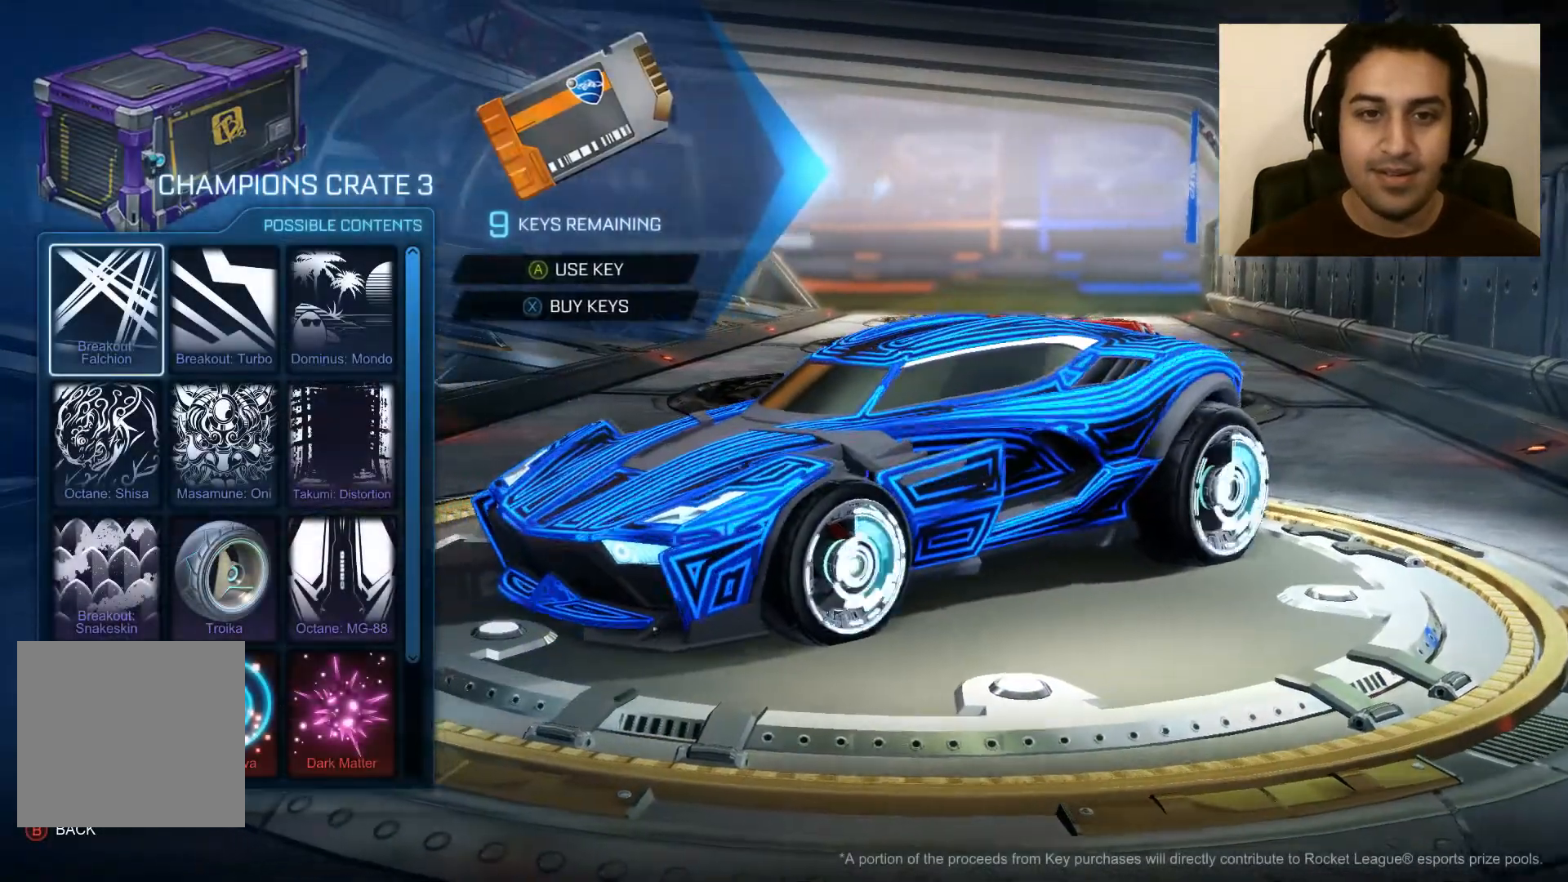
{"buttons": [], "left_stick": "center", "right_stick": "center", "events": [[200, "A", "down"], [334, "A", "up"]]}
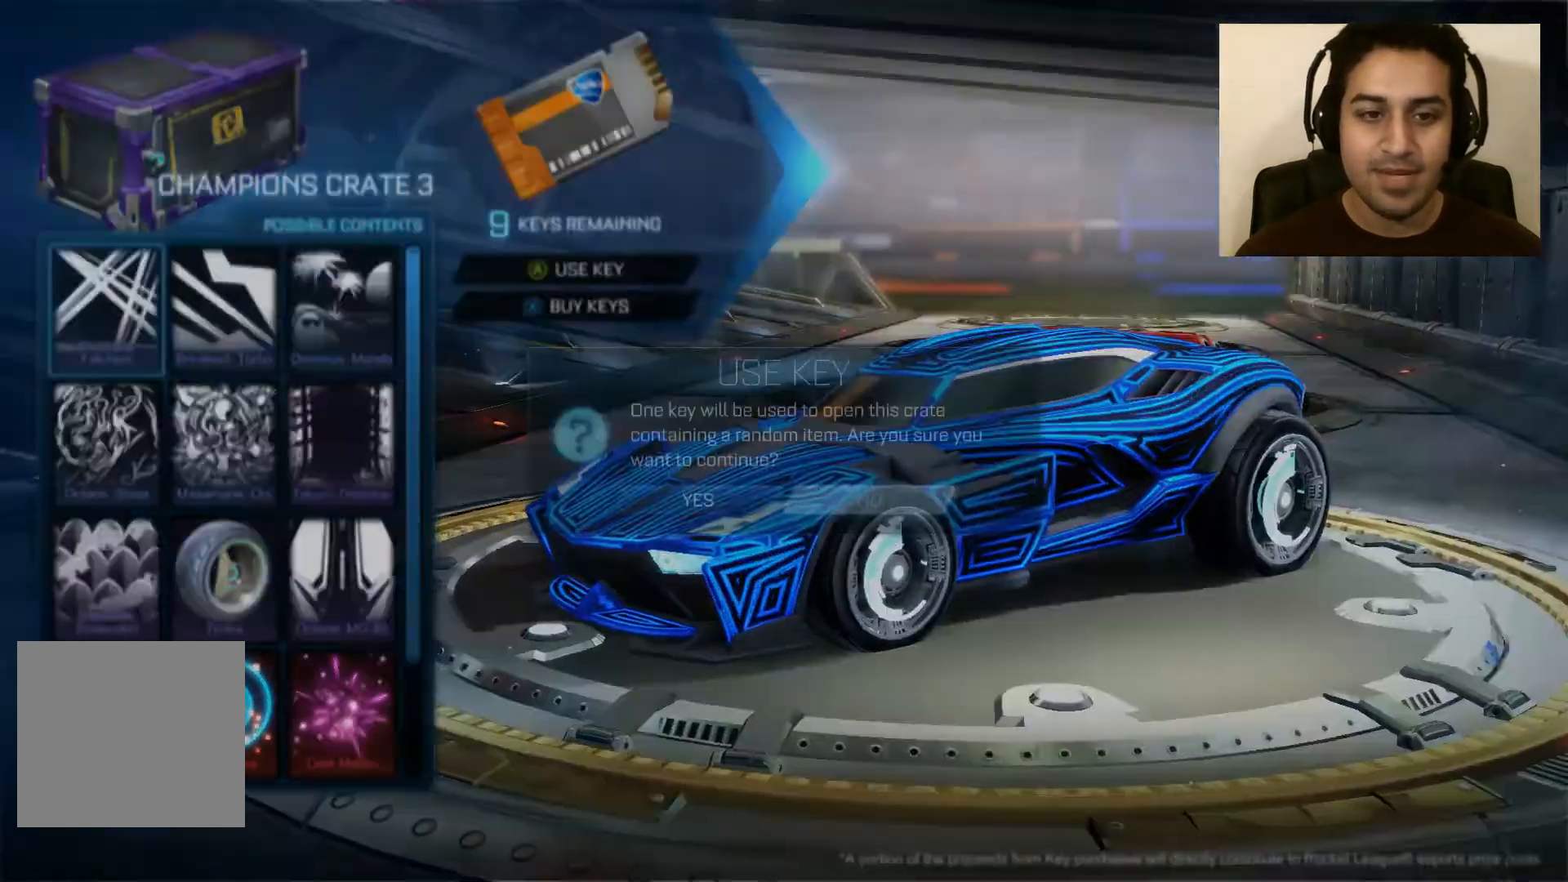
{"buttons": ["A"], "left_stick": "center", "right_stick": "center", "events": [[234, "left_stick", "left"], [434, "A", "down"], [434, "left_stick", "center"]]}
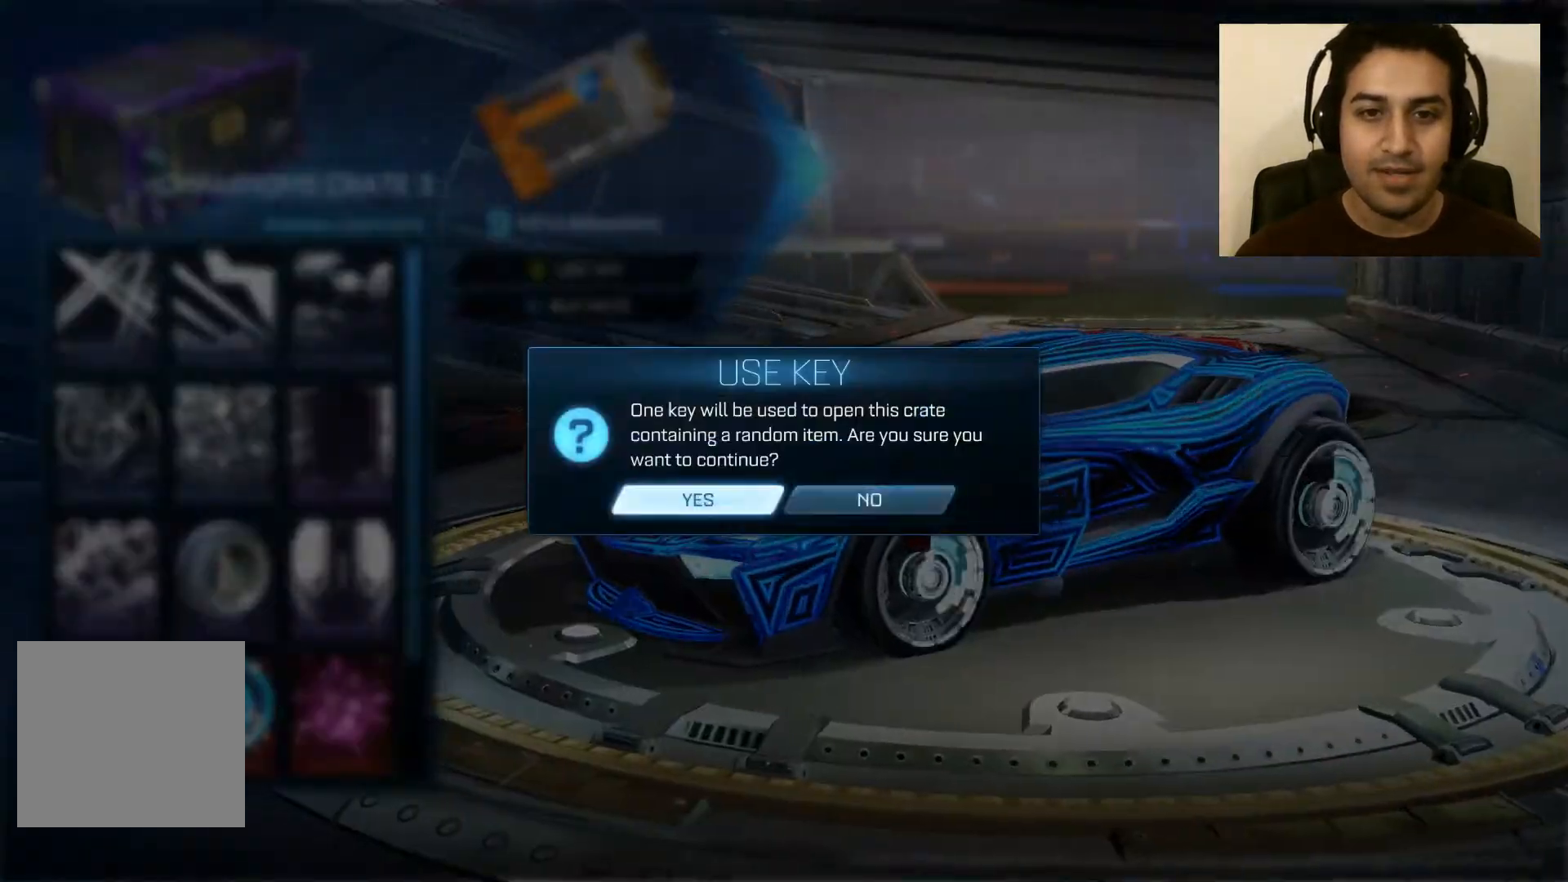
{"buttons": [], "left_stick": "center", "right_stick": "center", "events": [[100, "A", "up"]]}